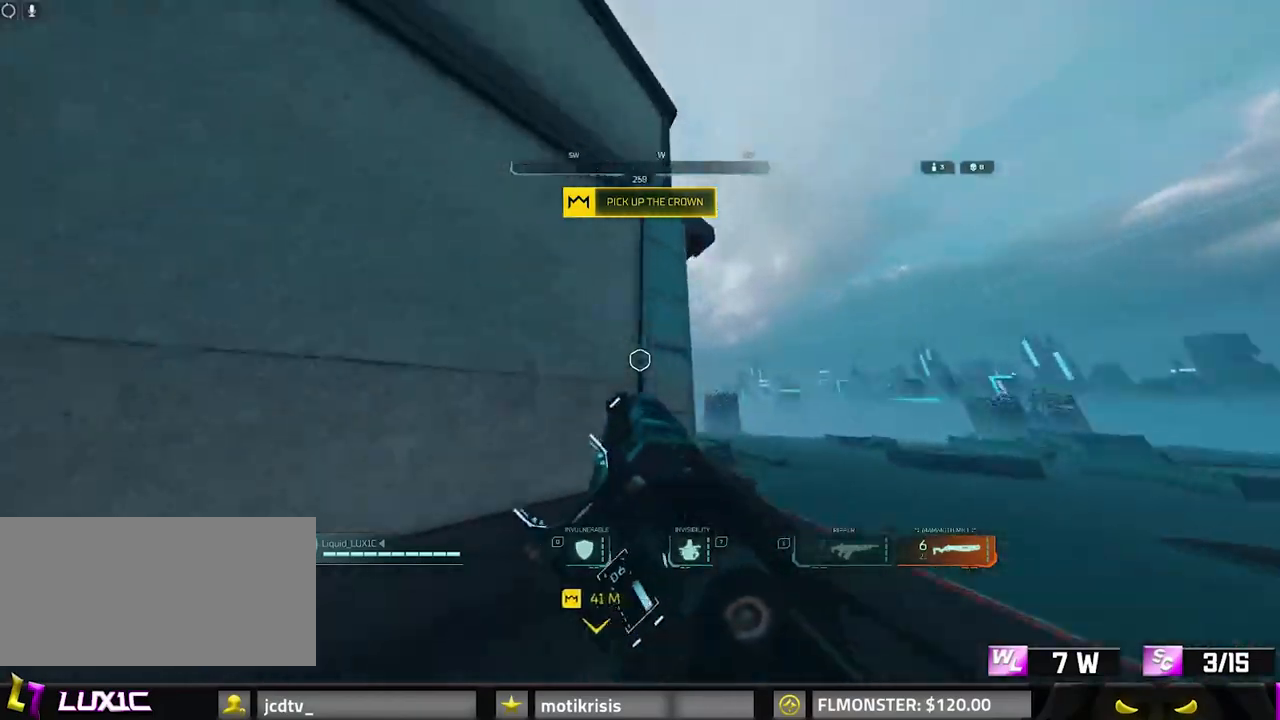
Gameplay with keyboard and mouse; each line is a JSON object with the keys and mouse buttons held at the frame after it. "events" lists presses ("down") and releases ("up") of "0", "1", "2", "3", "4", "7", "8", "9", "a", "alt", "b", "c", "caps_lock", "ctrl", "d", "e", "f", "g", "q", "r", "s", "shift", "space", "tab", "v", "w", "x", "z", "mouse_left", "mouse_wheel" and "mouse_right" between this image and that frame as [ms after this image, input, new state], when the widget could be followed in between. "mouse_left", "mouse_wheel", "mouse_right" = the "left", "wheel", "right" buttons of the "mouse" list. No other keys are recorded. "wheel" means that the mouse wheel is clicked or scrolled. Mouse movement is not recorded.
{"keys": ["a", "w"], "mouse": [], "events": [[33, "space", "down"], [233, "8", "up"], [233, "a", "down"], [233, "d", "up"], [283, "space", "up"]]}
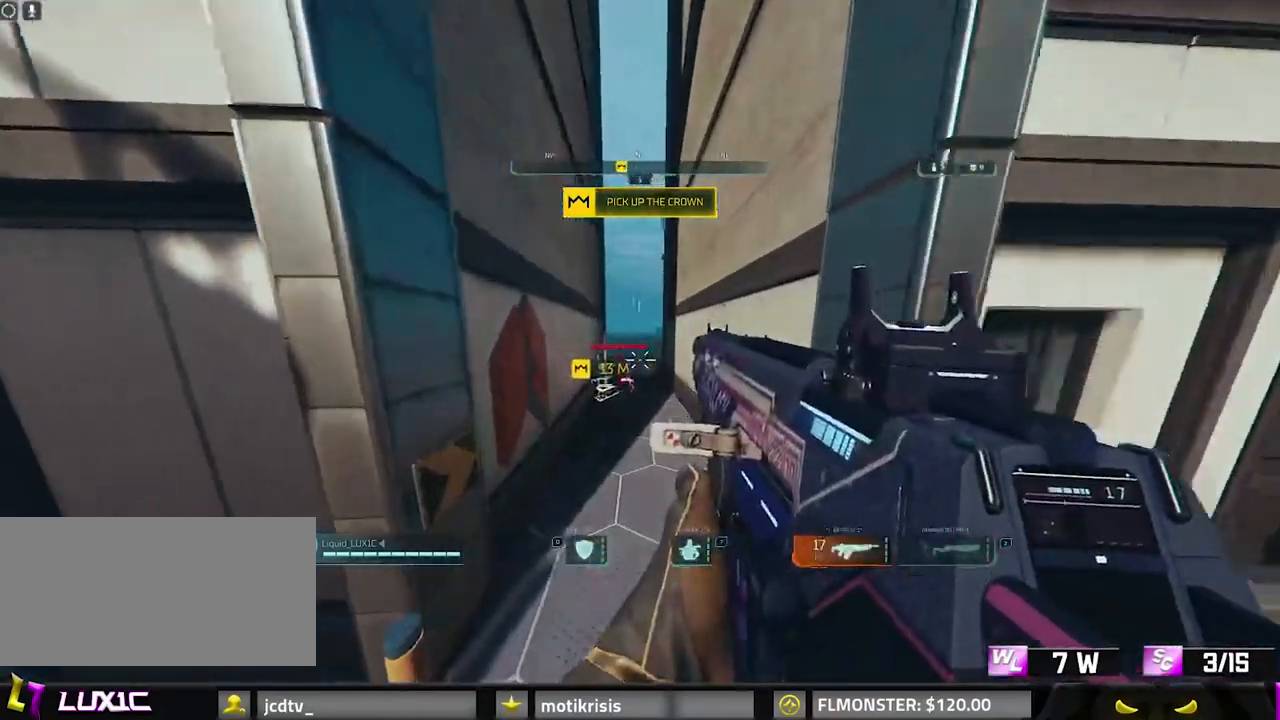
{"keys": ["8", "w"], "mouse": ["right"], "events": [[67, "mouse_right", "down"], [150, "8", "down"], [350, "a", "up"]]}
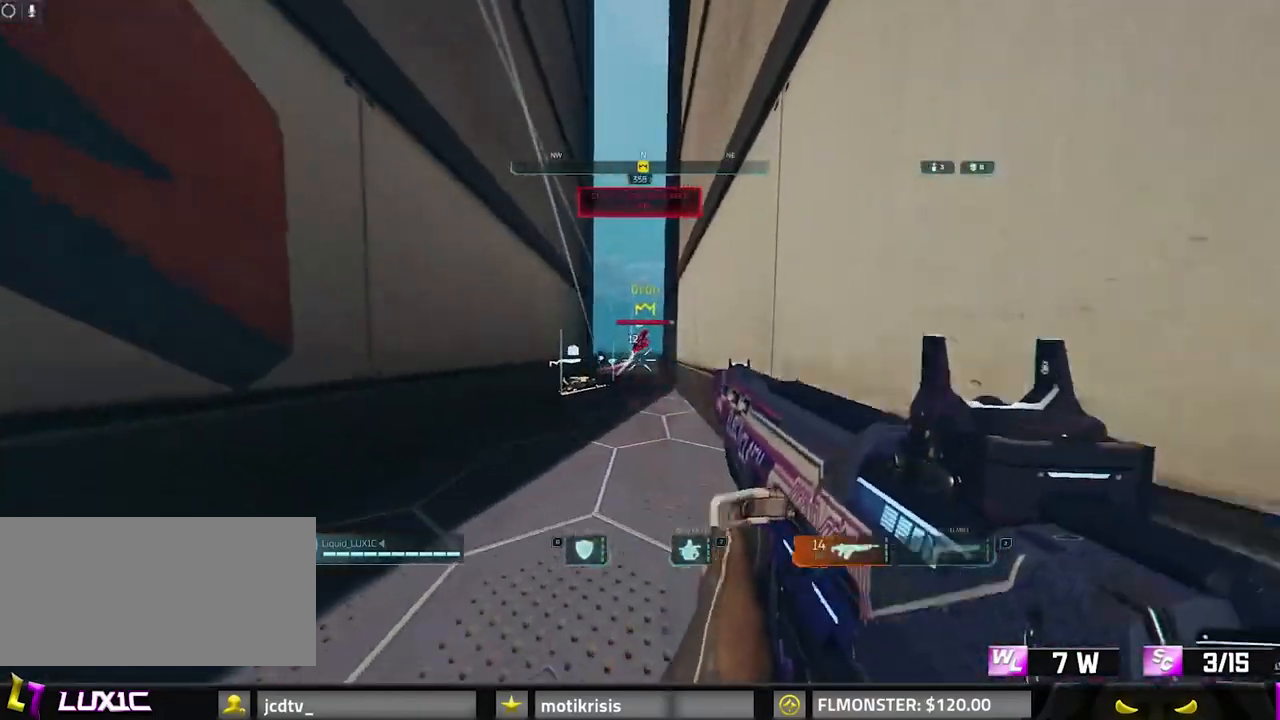
{"keys": ["w"], "mouse": [], "events": [[267, "a", "down"], [317, "mouse_right", "up"], [317, "space", "down"], [350, "8", "up"], [450, "a", "up"], [500, "space", "up"]]}
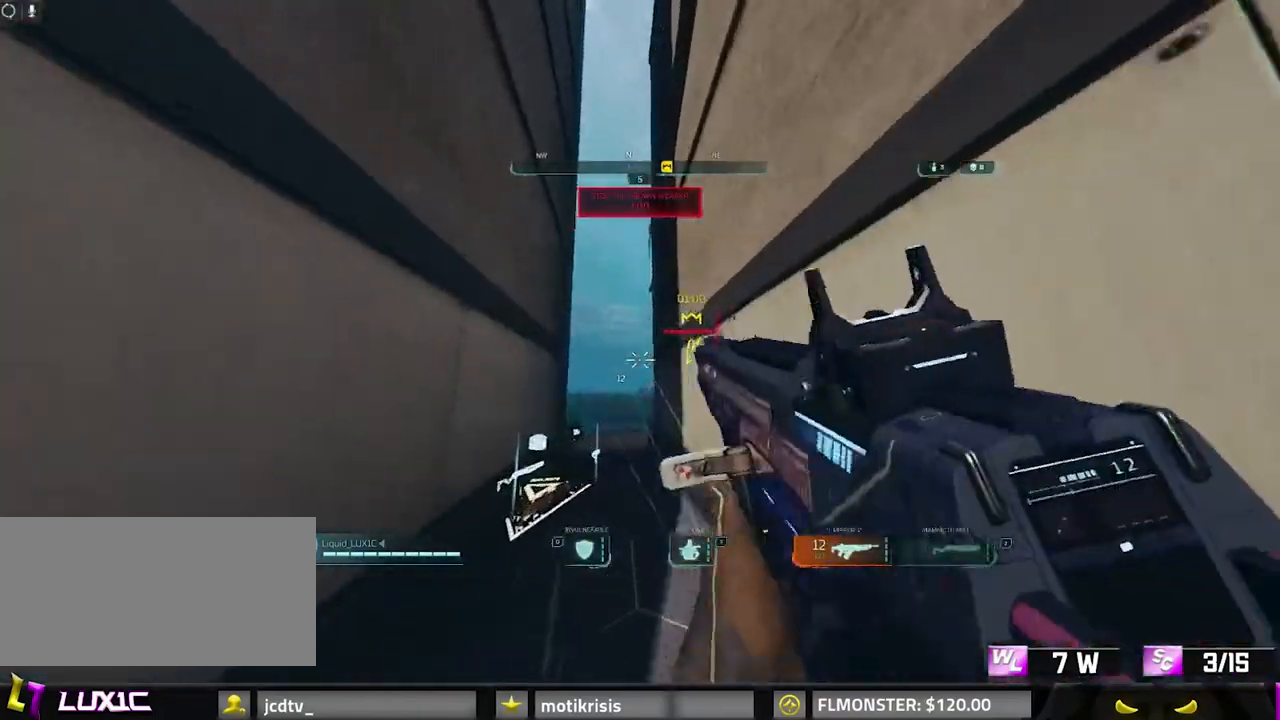
{"keys": ["w"], "mouse": [], "events": [[333, "a", "down"], [467, "a", "up"]]}
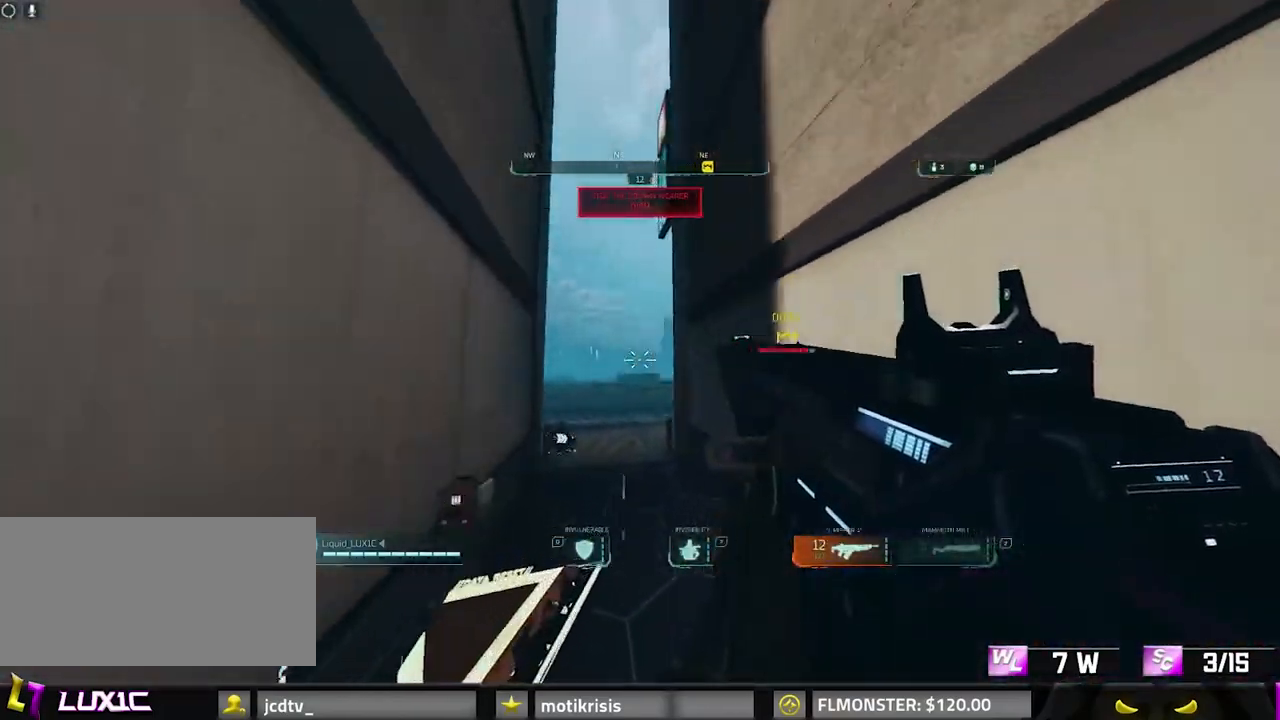
{"keys": ["8", "a", "w"], "mouse": [], "events": [[50, "8", "down"], [133, "a", "down"]]}
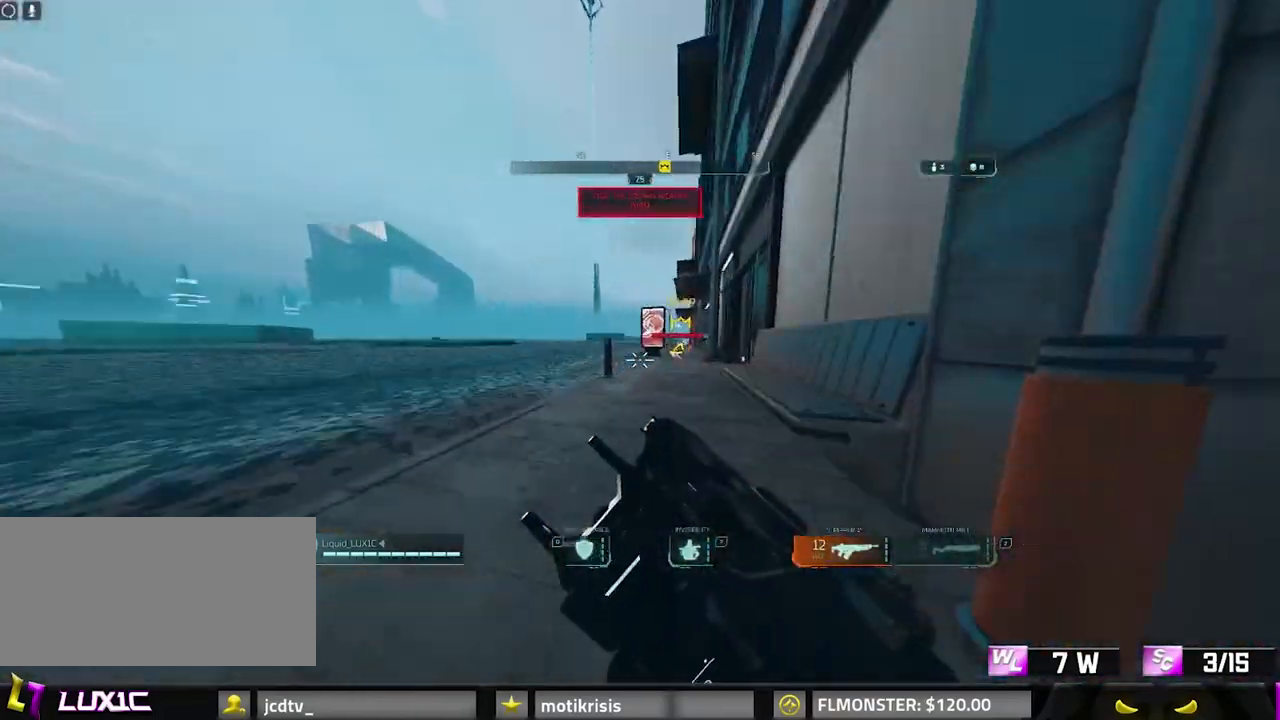
{"keys": ["d", "w"], "mouse": ["right"], "events": [[17, "8", "up"], [17, "space", "down"], [67, "a", "up"], [117, "mouse_right", "down"], [117, "space", "up"], [433, "d", "down"]]}
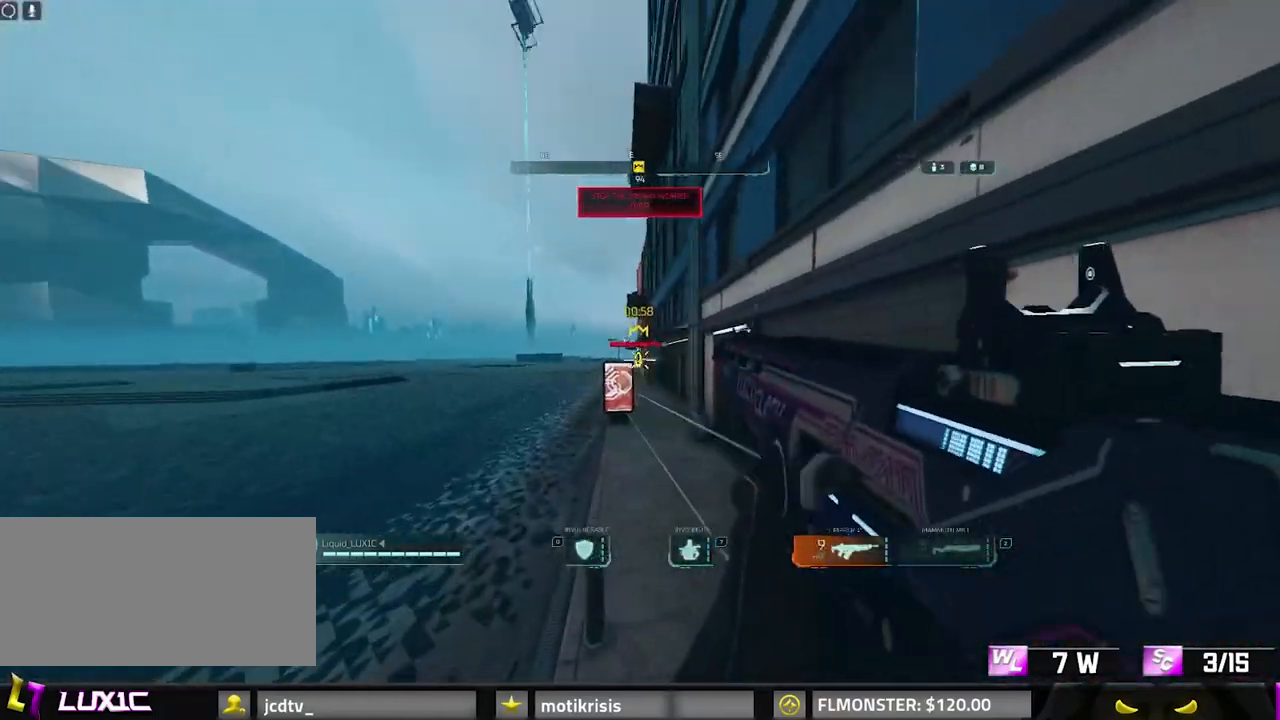
{"keys": ["w"], "mouse": ["right"], "events": [[400, "d", "up"]]}
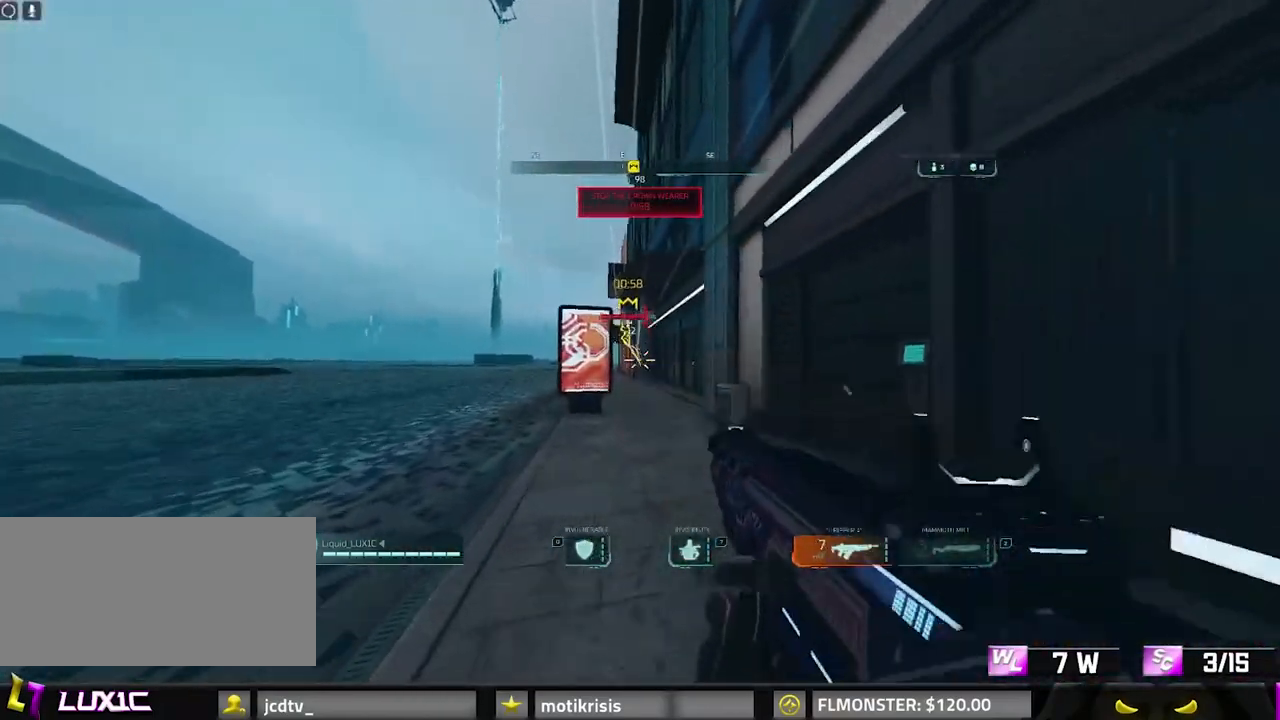
{"keys": ["a"], "mouse": ["right"], "events": [[183, "d", "down"], [283, "a", "down"], [283, "d", "up"], [333, "space", "down"], [333, "w", "up"], [467, "space", "up"]]}
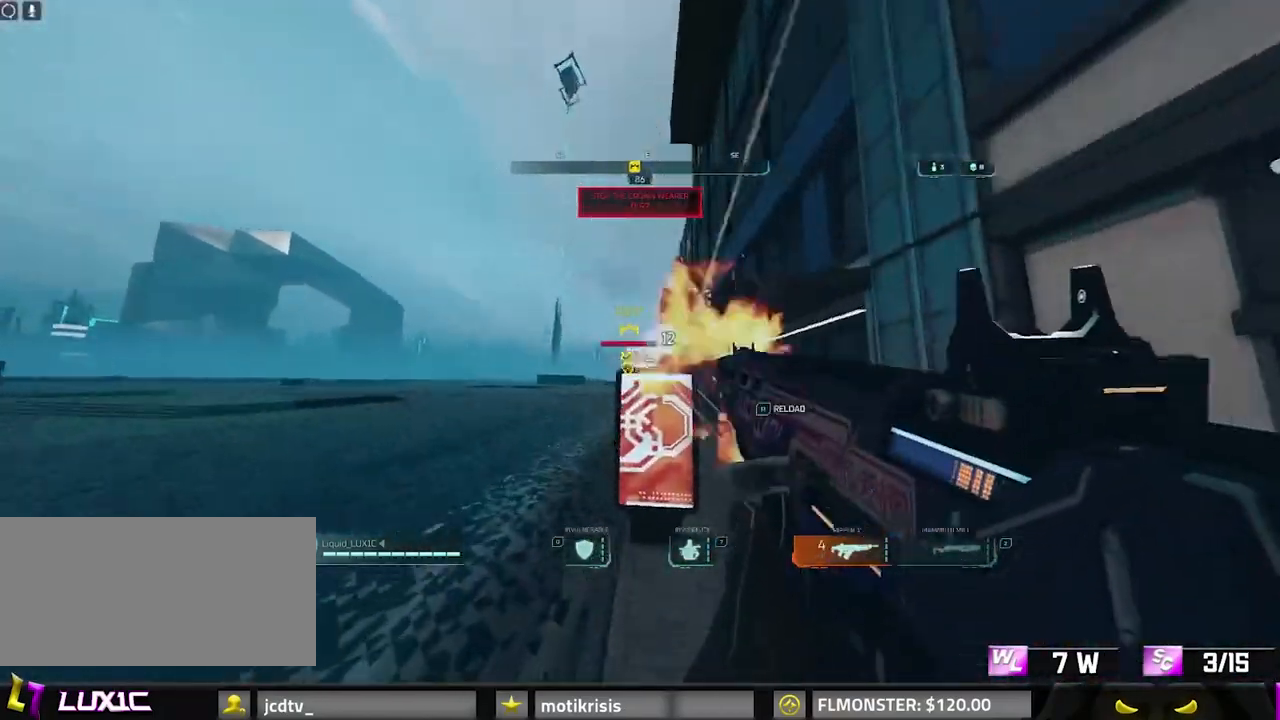
{"keys": ["w"], "mouse": ["right"], "events": [[17, "d", "down"], [67, "a", "up"], [250, "space", "down"], [300, "space", "up"], [350, "w", "down"], [383, "d", "up"]]}
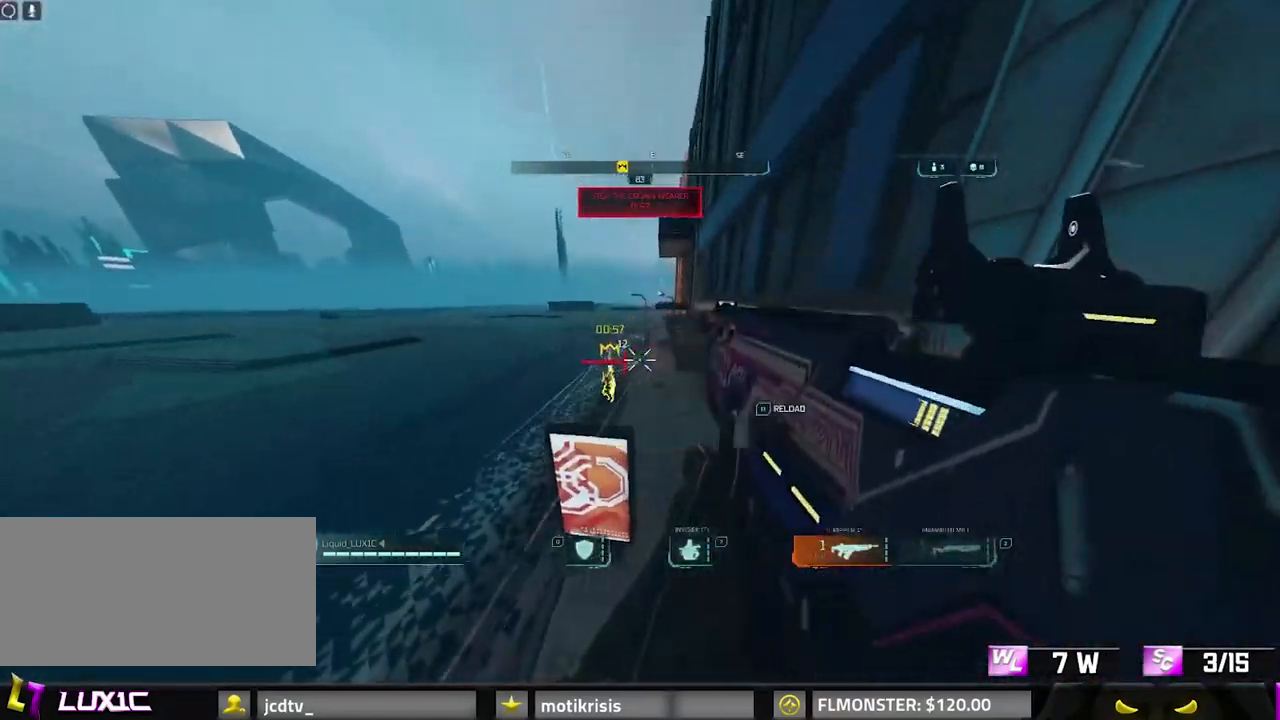
{"keys": ["w"], "mouse": [], "events": [[317, "2", "down"], [350, "mouse_right", "up"], [400, "2", "up"]]}
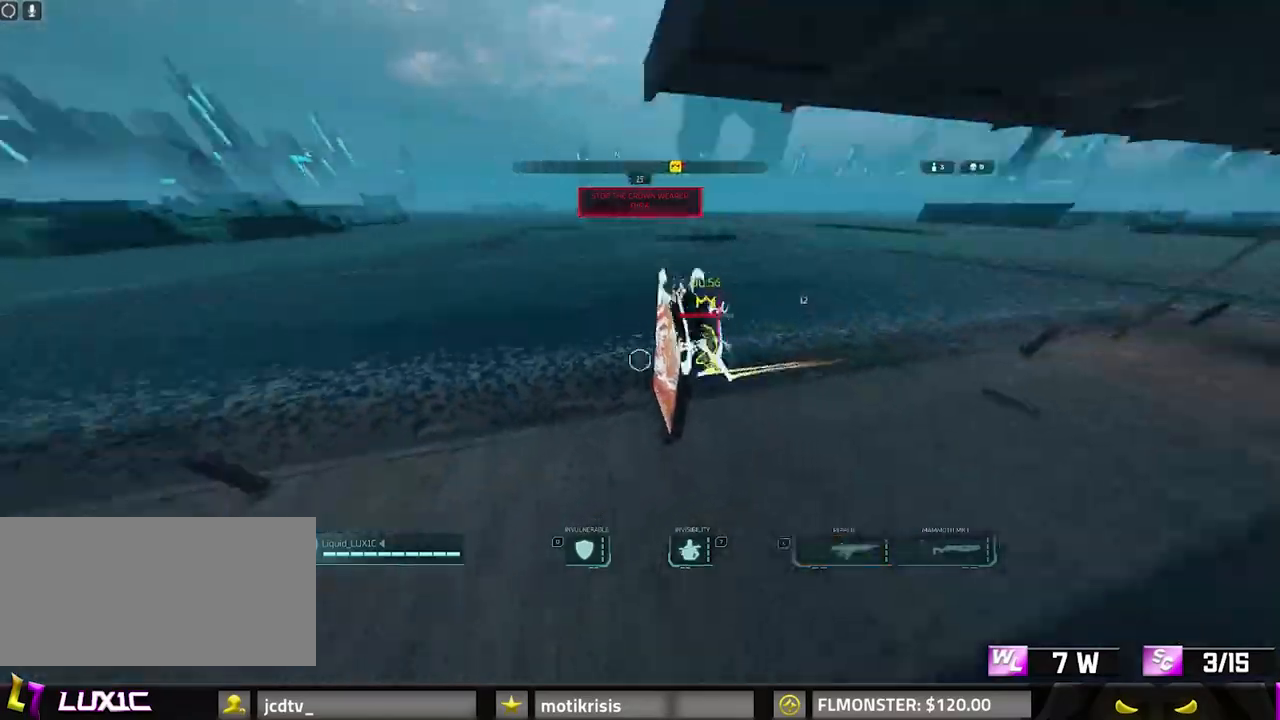
{"keys": ["a", "space"], "mouse": [], "events": [[50, "a", "down"], [50, "space", "down"], [133, "space", "up"], [133, "w", "up"], [233, "space", "down"], [317, "space", "up"], [417, "space", "down"]]}
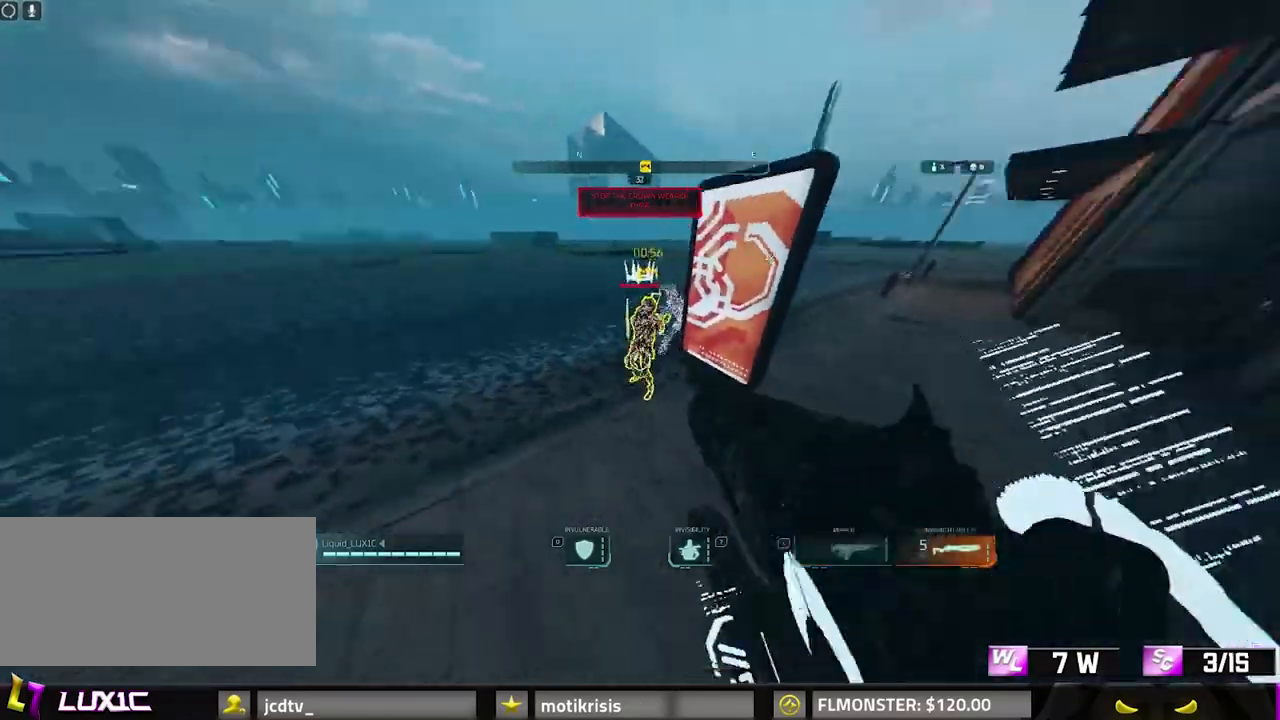
{"keys": ["w"], "mouse": [], "events": [[17, "space", "up"], [200, "a", "up"], [300, "mouse_right", "down"], [383, "d", "down"], [383, "w", "down"], [433, "d", "up"], [483, "mouse_right", "up"]]}
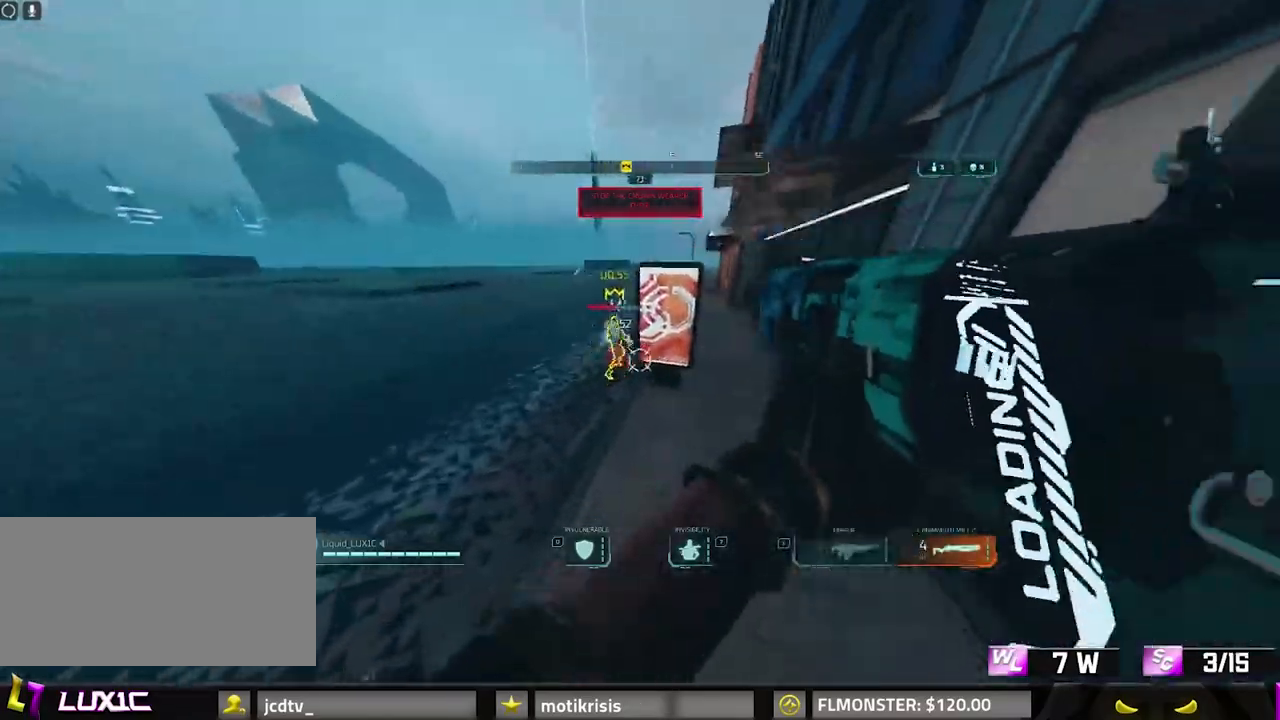
{"keys": ["8", "d", "space", "w"], "mouse": [], "events": [[133, "d", "down"], [217, "8", "down"], [500, "space", "down"]]}
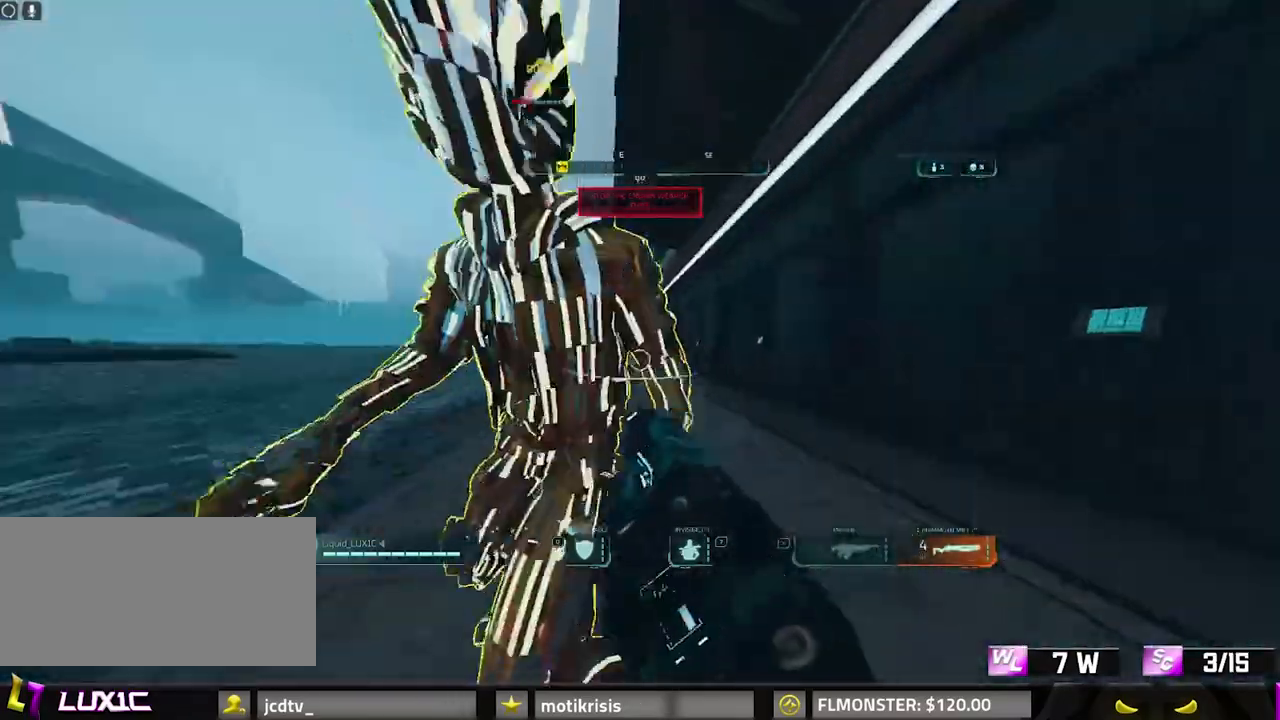
{"keys": ["s"], "mouse": [], "events": [[50, "8", "up"], [50, "d", "up"], [50, "w", "up"], [133, "s", "down"], [183, "space", "up"]]}
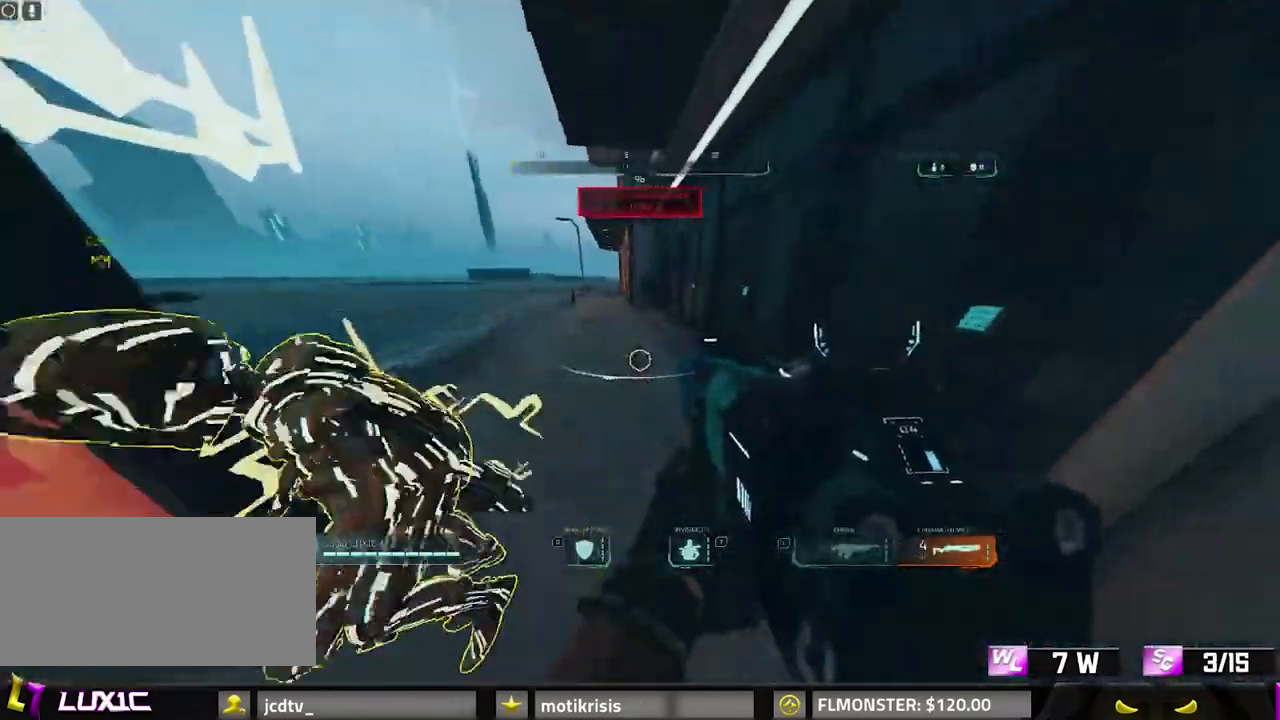
{"keys": ["a", "s"], "mouse": [], "events": [[117, "mouse_right", "down"], [200, "a", "down"], [200, "space", "down"], [300, "mouse_right", "up"], [300, "s", "up"], [383, "space", "up"], [433, "s", "down"]]}
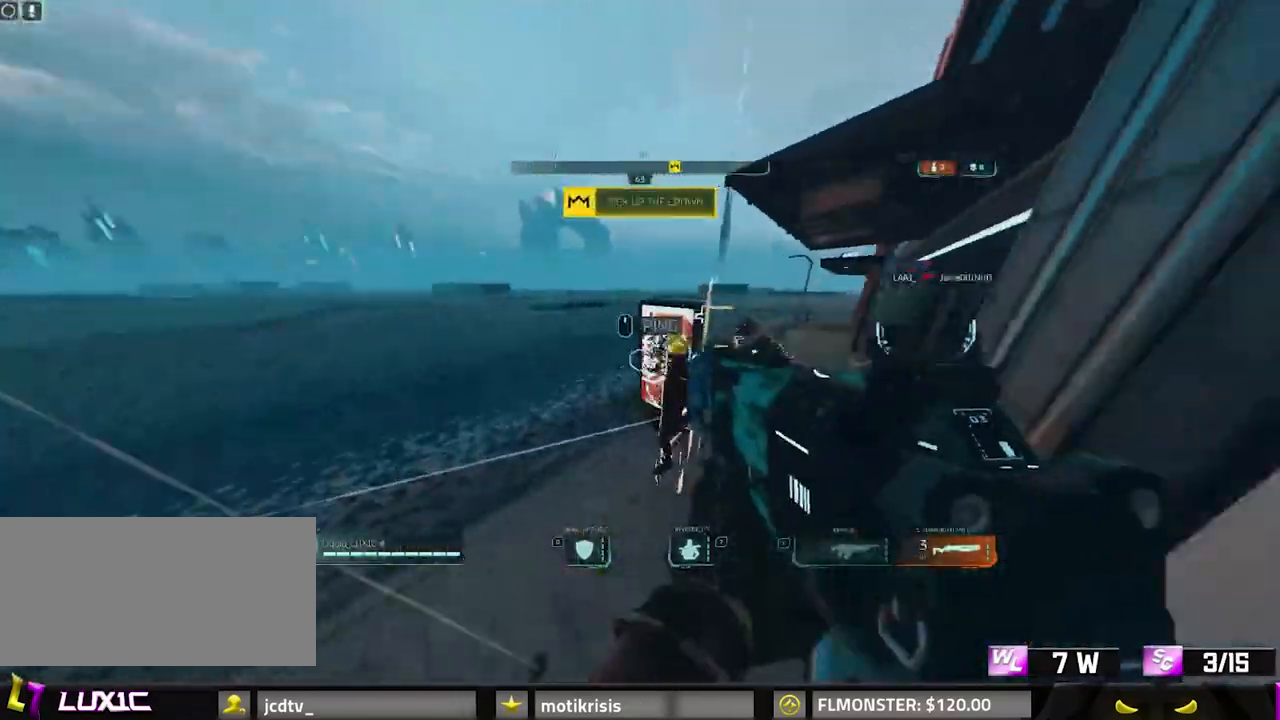
{"keys": ["a", "w"], "mouse": [], "events": [[83, "space", "down"], [167, "s", "up"], [217, "space", "up"], [400, "w", "down"]]}
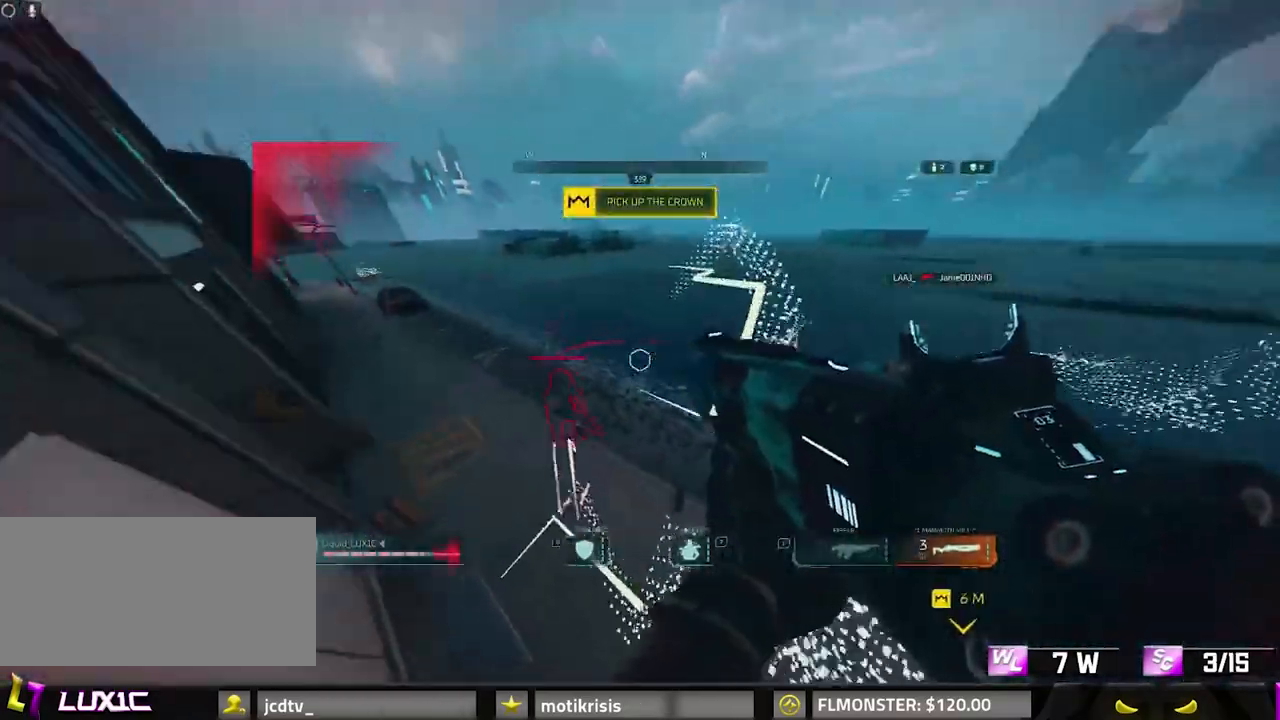
{"keys": ["a"], "mouse": ["right"], "events": [[50, "w", "up"], [283, "s", "down"], [333, "mouse_right", "down"], [367, "space", "down"], [467, "s", "up"], [467, "space", "up"]]}
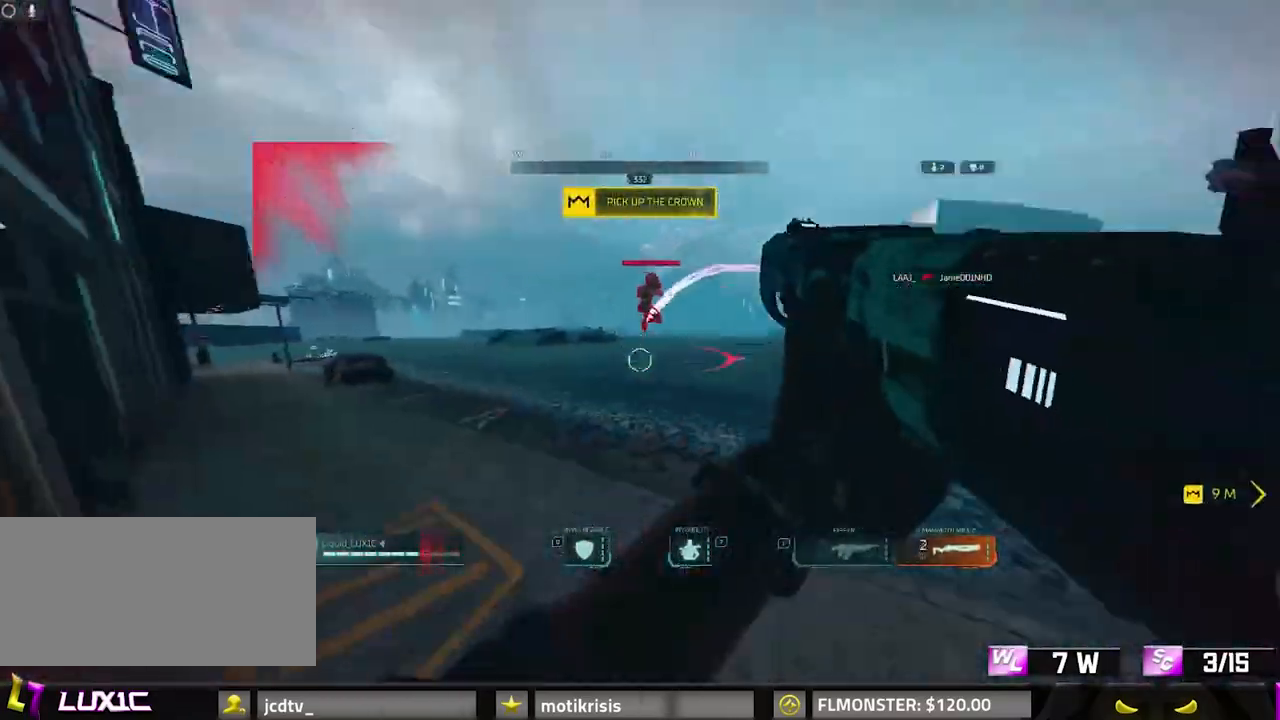
{"keys": ["a", "d", "s"], "mouse": [], "events": [[17, "d", "down"], [17, "mouse_right", "up"], [100, "a", "up"], [200, "w", "down"], [250, "space", "down"], [350, "w", "up"], [383, "space", "up"], [483, "a", "down"], [483, "s", "down"]]}